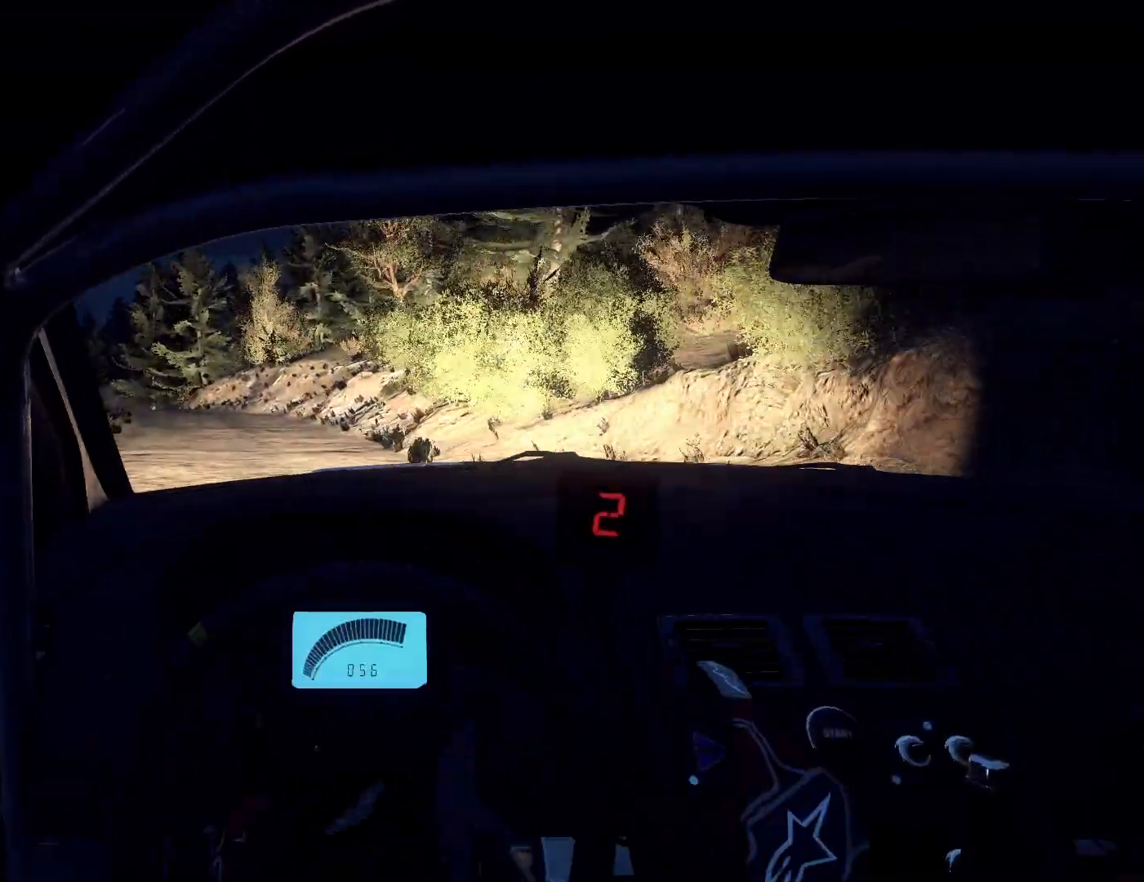
Gameplay with a controller (Xbox layout); each line is a JSON object with the inputs held at the frame after it. "events" lists button and stick changes between this image and that frame as [ms after this image, input, new state], when the widget could be followed in between.
{"buttons": [], "left_stick": "down-left", "right_stick": "up", "events": [[200, "left_stick", "center"], [233, "R1", "down"], [300, "R1", "up"], [300, "left_stick", "down-left"]]}
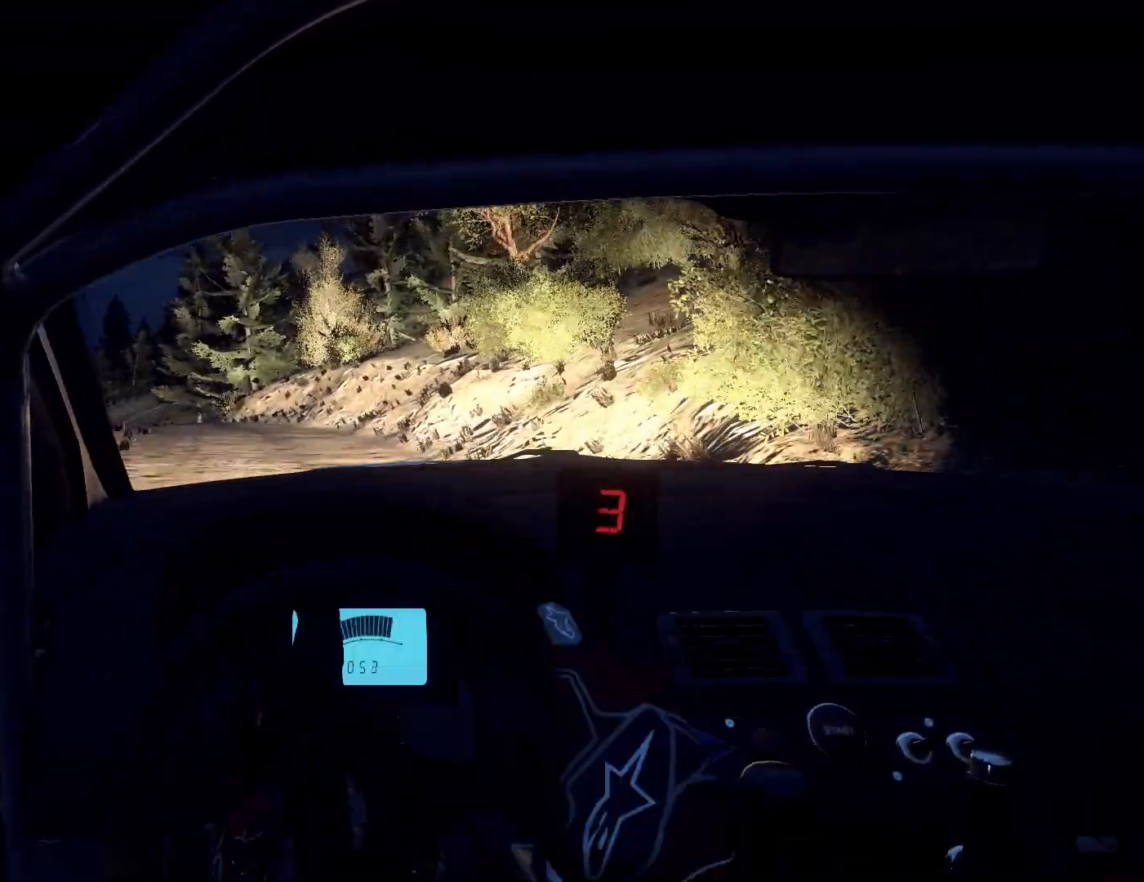
{"buttons": [], "left_stick": "right", "right_stick": "center", "events": [[133, "left_stick", "center"], [133, "right_stick", "center"], [233, "left_stick", "left"], [367, "left_stick", "center"], [367, "right_stick", "up"], [433, "right_stick", "center"], [500, "left_stick", "right"]]}
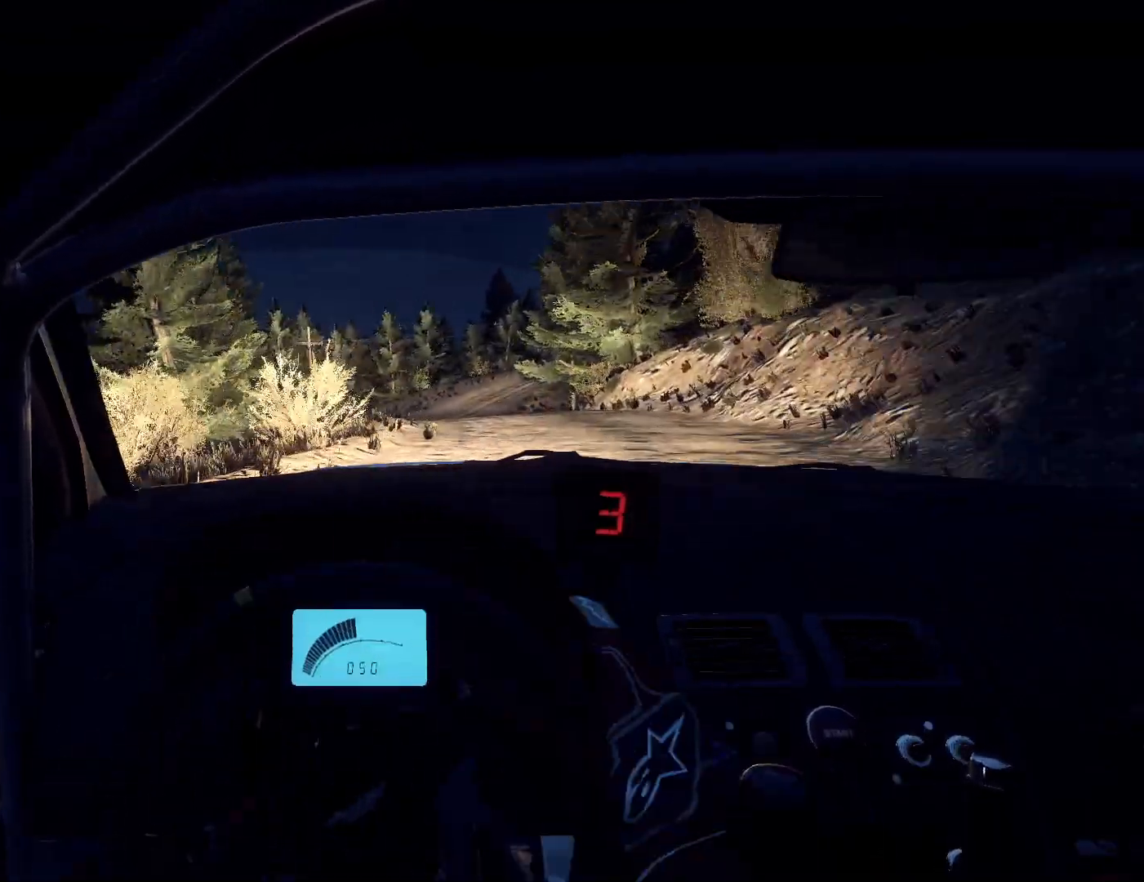
{"buttons": [], "left_stick": "center", "right_stick": "up", "events": [[167, "right_stick", "up-right"], [300, "right_stick", "up"], [467, "left_stick", "center"]]}
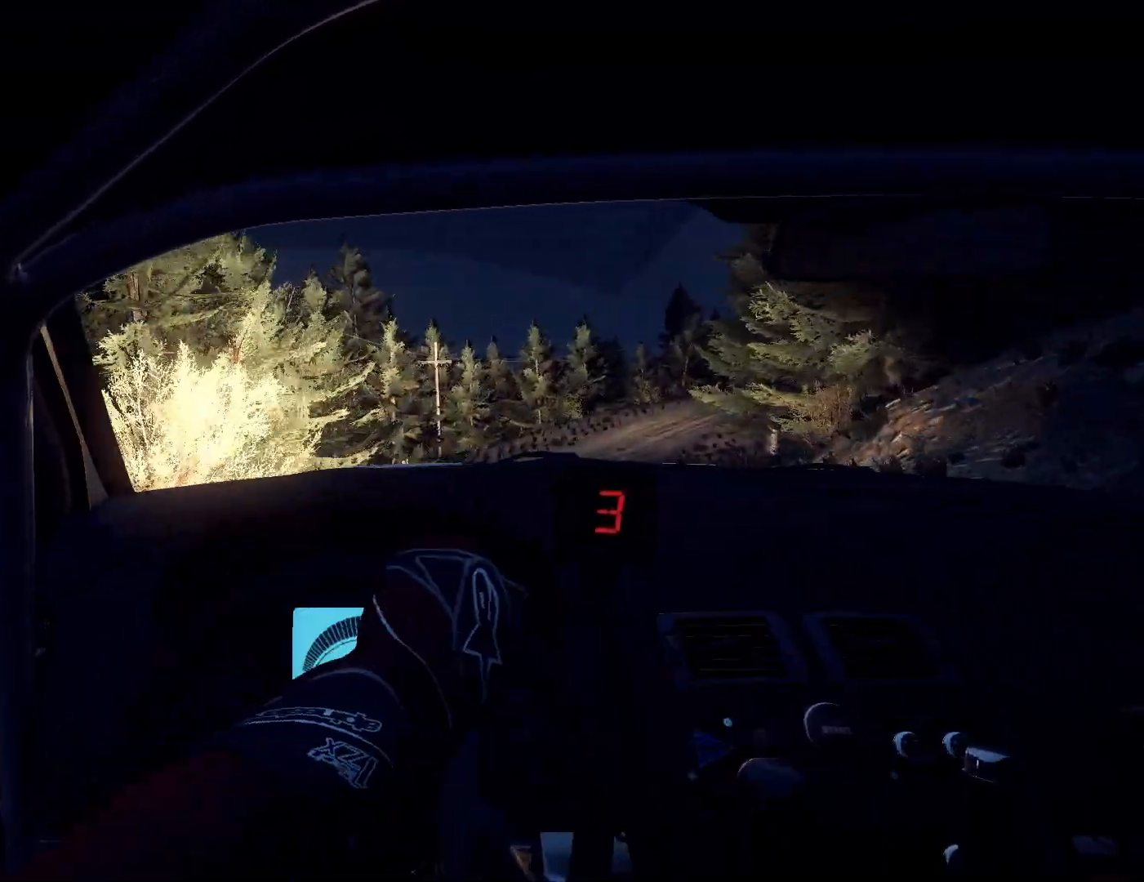
{"buttons": [], "left_stick": "right", "right_stick": "up", "events": [[133, "left_stick", "down-left"], [267, "left_stick", "center"], [500, "left_stick", "right"]]}
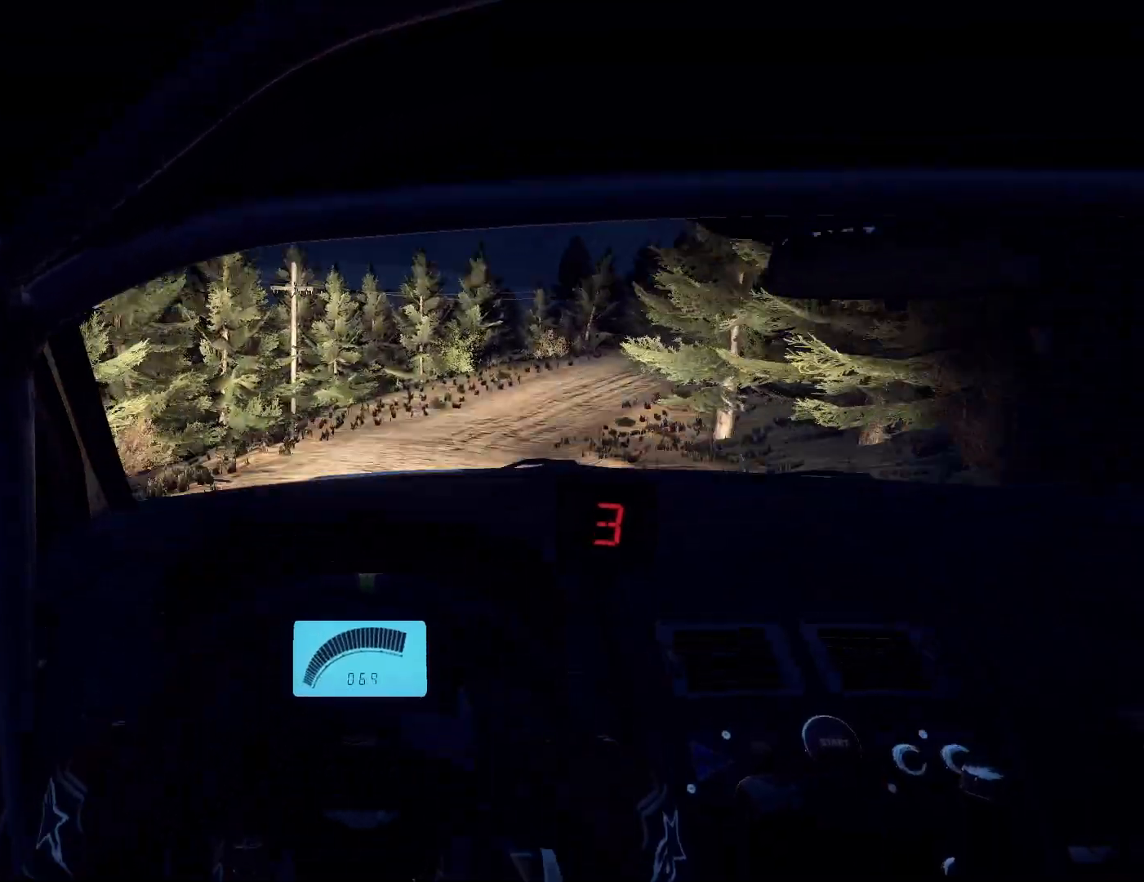
{"buttons": [], "left_stick": "right", "right_stick": "up", "events": [[167, "right_stick", "center"], [433, "right_stick", "up"]]}
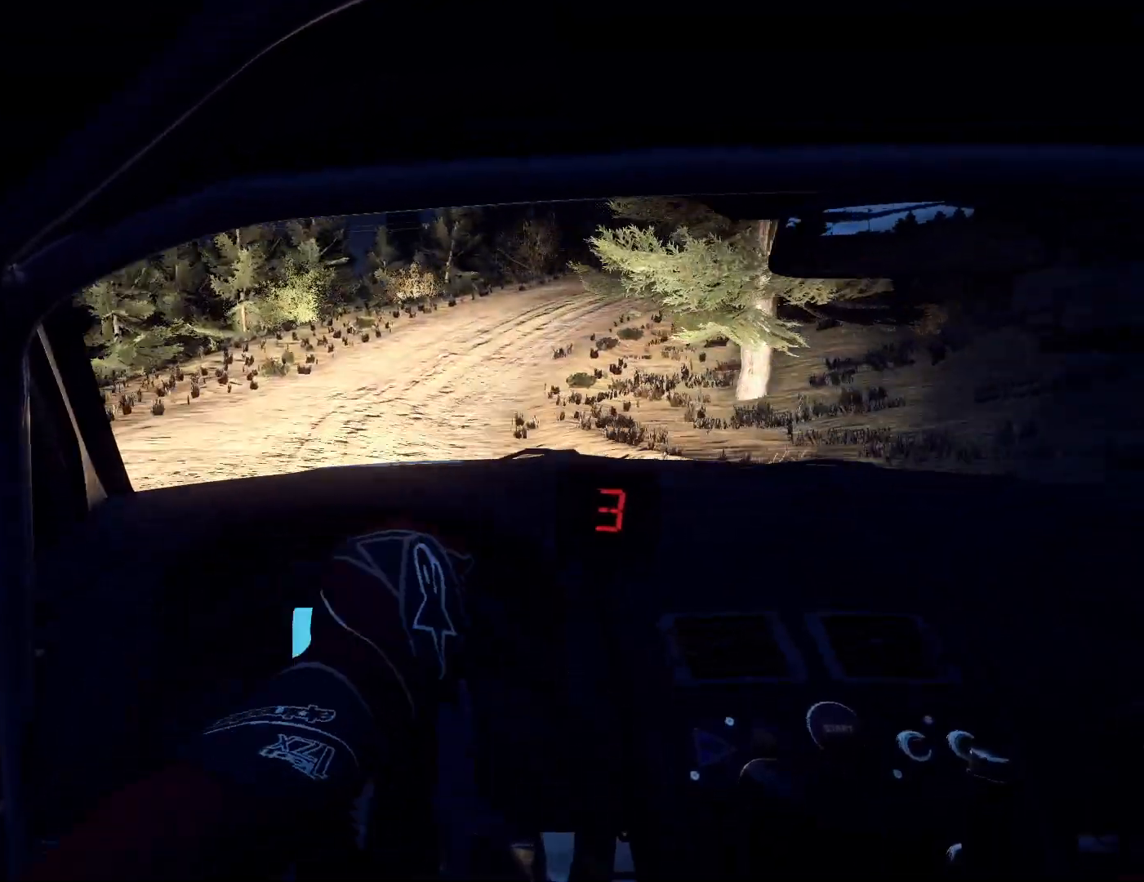
{"buttons": [], "left_stick": "down-left", "right_stick": "center", "events": [[67, "left_stick", "center"], [67, "right_stick", "center"], [133, "left_stick", "right"], [367, "left_stick", "down-left"]]}
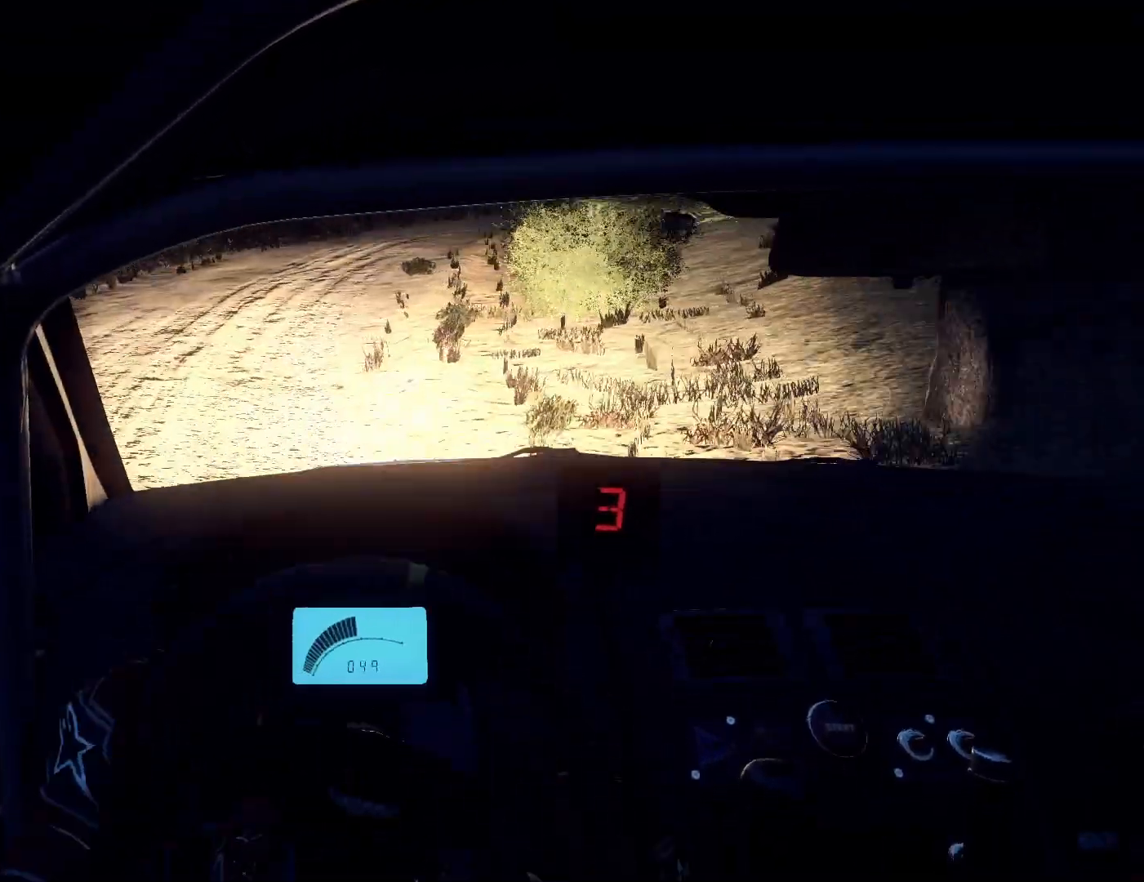
{"buttons": [], "left_stick": "right", "right_stick": "center", "events": [[100, "left_stick", "center"], [233, "right_stick", "up"], [300, "right_stick", "center"], [433, "left_stick", "right"]]}
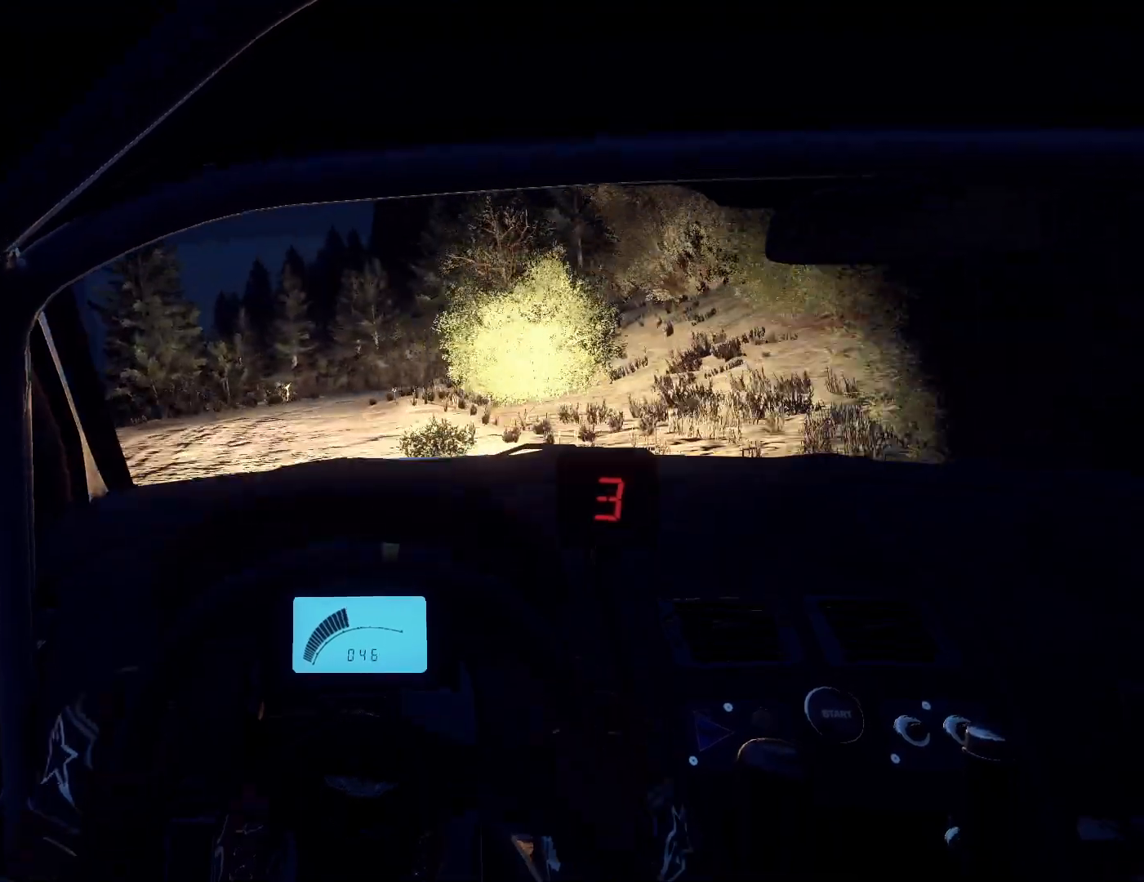
{"buttons": [], "left_stick": "center", "right_stick": "up", "events": [[100, "right_stick", "up"], [167, "left_stick", "center"], [200, "right_stick", "center"], [300, "left_stick", "down-left"], [367, "right_stick", "up"], [467, "left_stick", "center"]]}
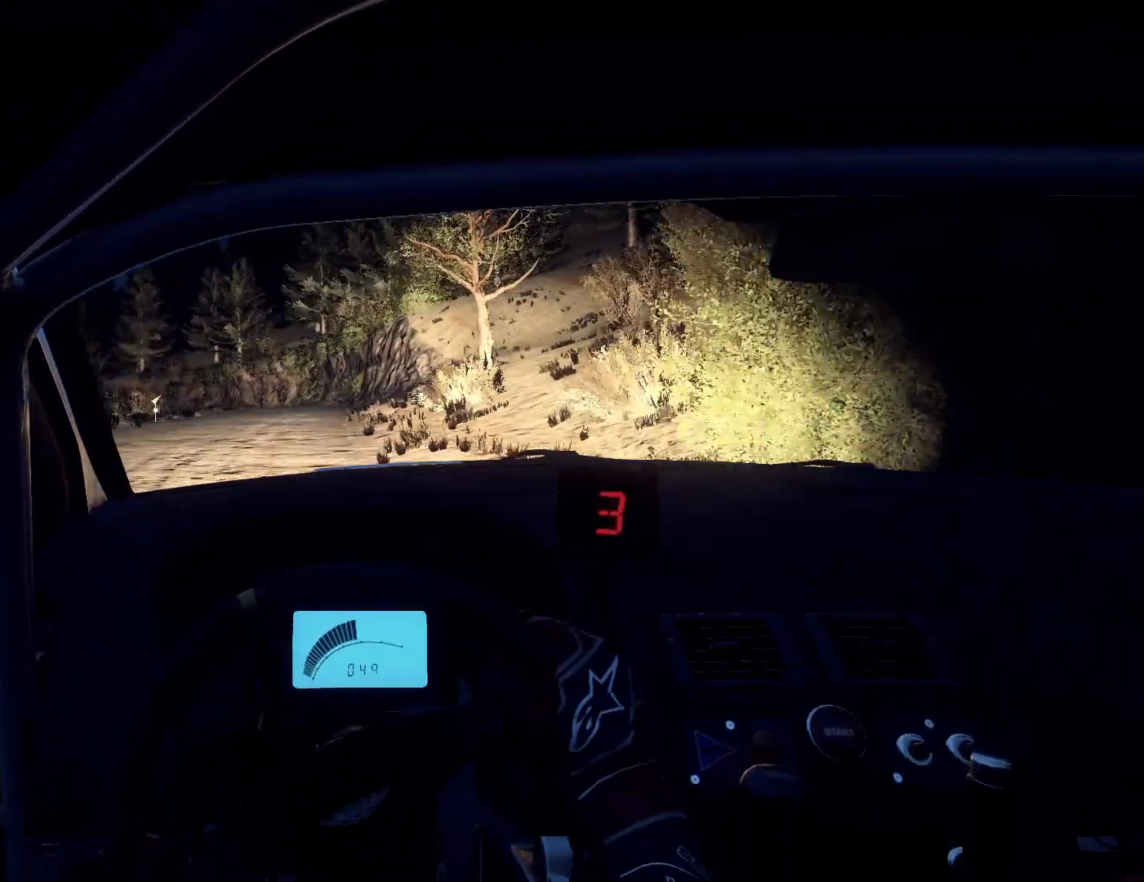
{"buttons": [], "left_stick": "center", "right_stick": "up", "events": [[133, "left_stick", "left"], [467, "left_stick", "center"]]}
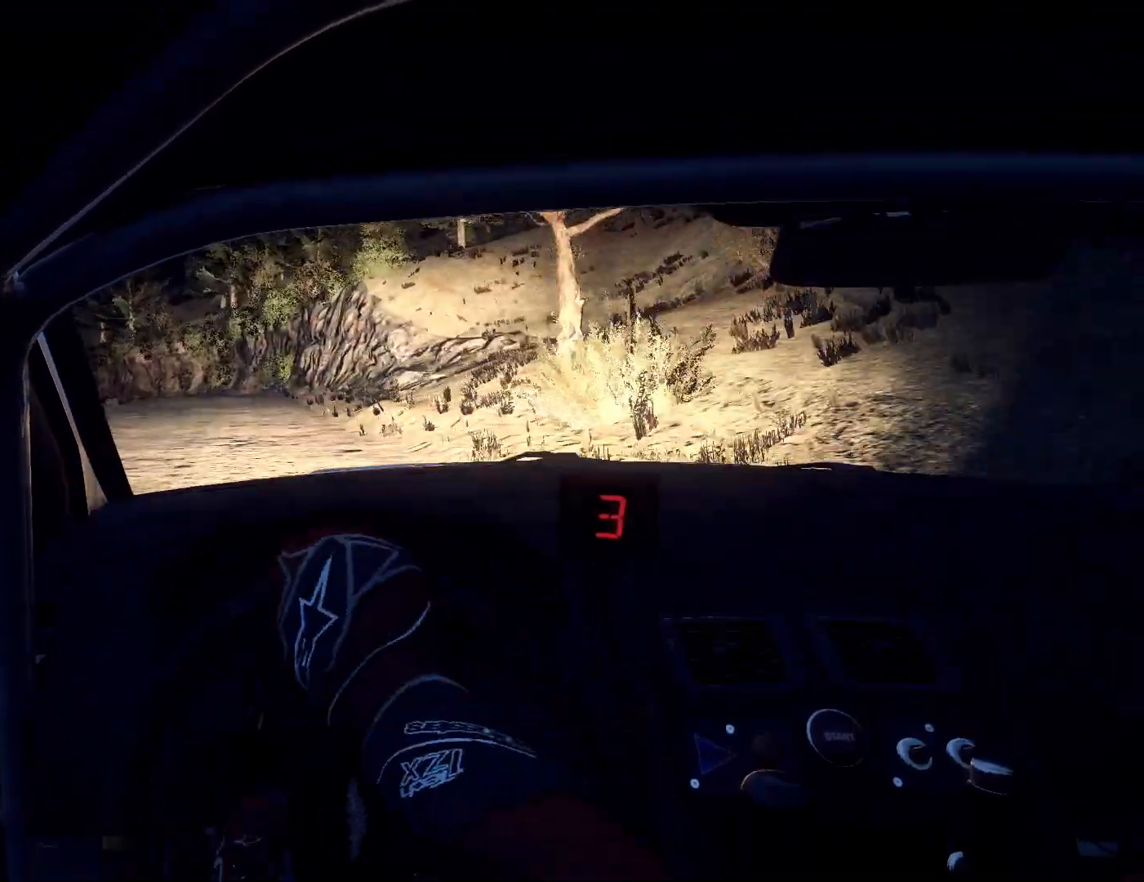
{"buttons": ["R1"], "left_stick": "center", "right_stick": "up", "events": [[100, "left_stick", "down-left"], [467, "R1", "down"], [467, "left_stick", "center"]]}
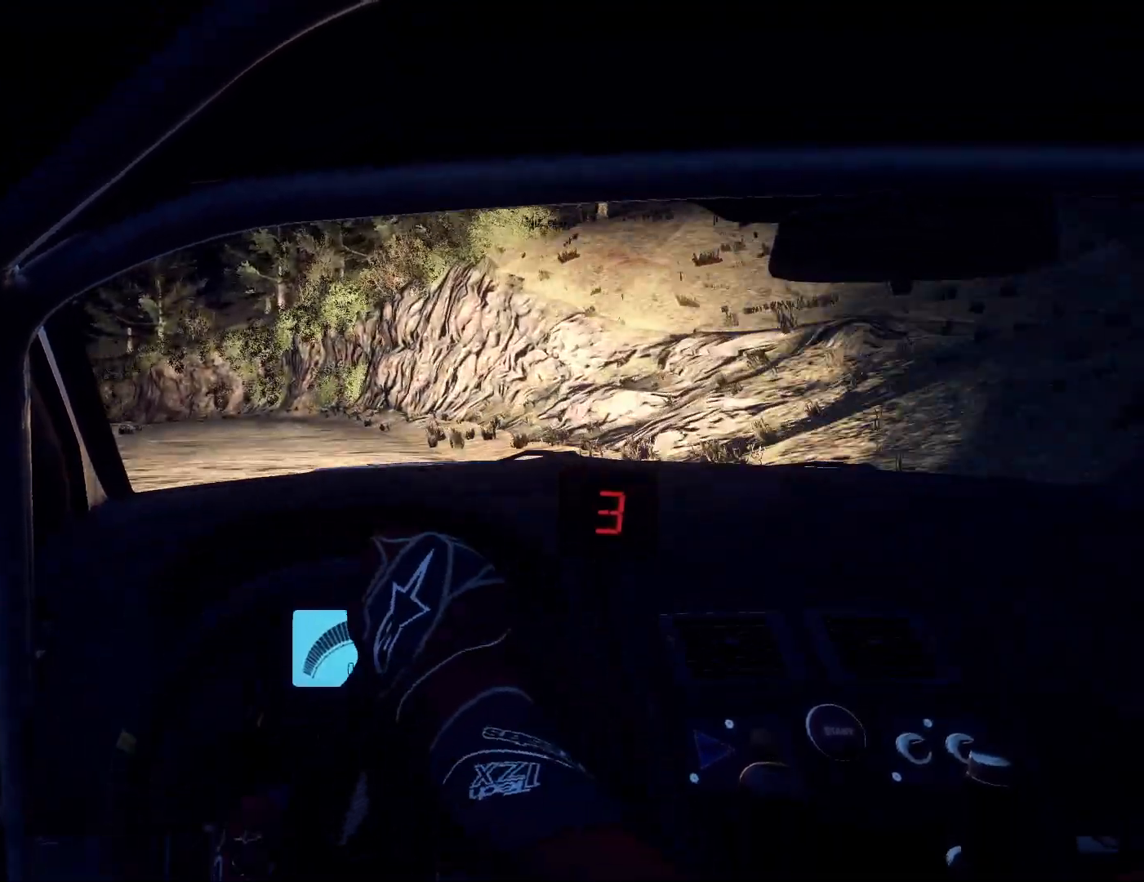
{"buttons": [], "left_stick": "center", "right_stick": "up", "events": [[33, "R1", "up"], [100, "left_stick", "down-left"], [333, "left_stick", "left"], [400, "left_stick", "down-left"], [500, "left_stick", "center"]]}
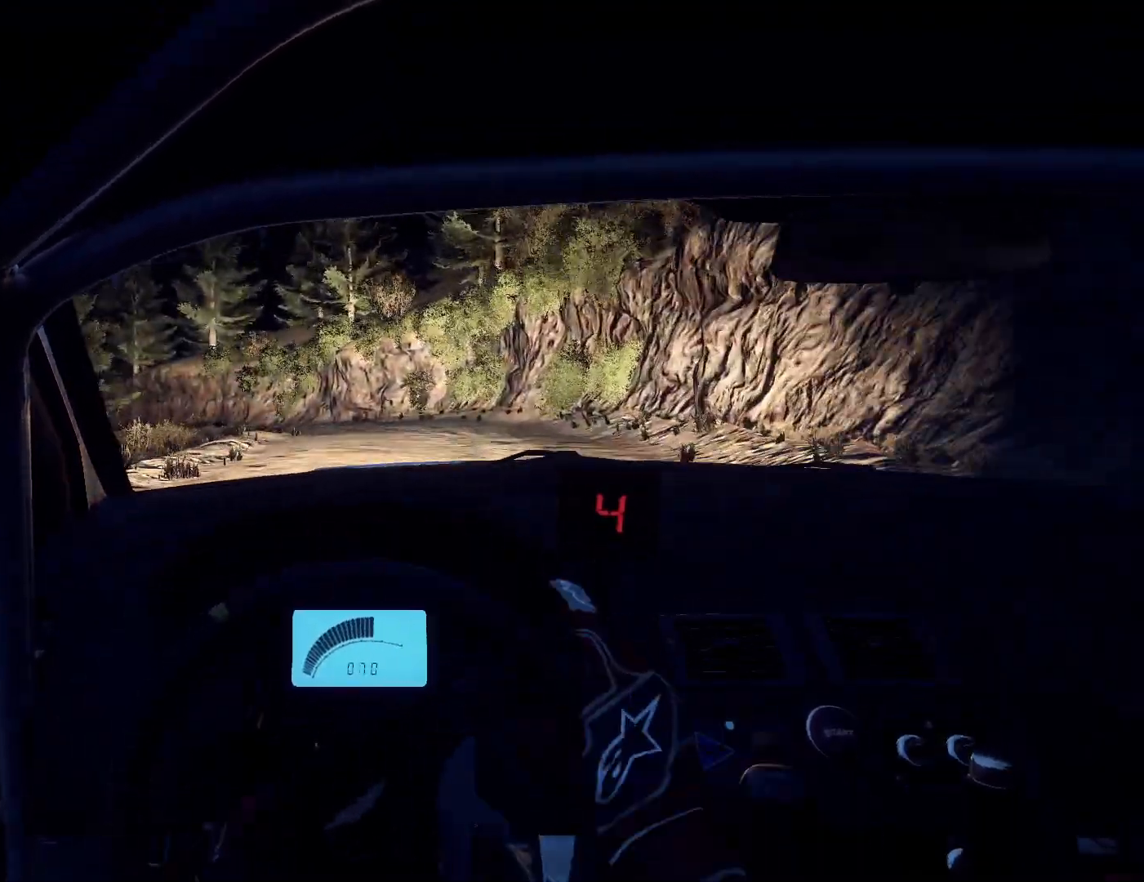
{"buttons": ["L1"], "left_stick": "center", "right_stick": "center", "events": [[100, "left_stick", "left"], [133, "L2", "down"], [133, "right_stick", "center"], [233, "L2", "up"], [267, "left_stick", "center"], [367, "L2", "down"], [367, "left_stick", "left"], [367, "right_stick", "up"], [433, "L2", "up"], [500, "L1", "down"], [500, "left_stick", "center"], [500, "right_stick", "center"]]}
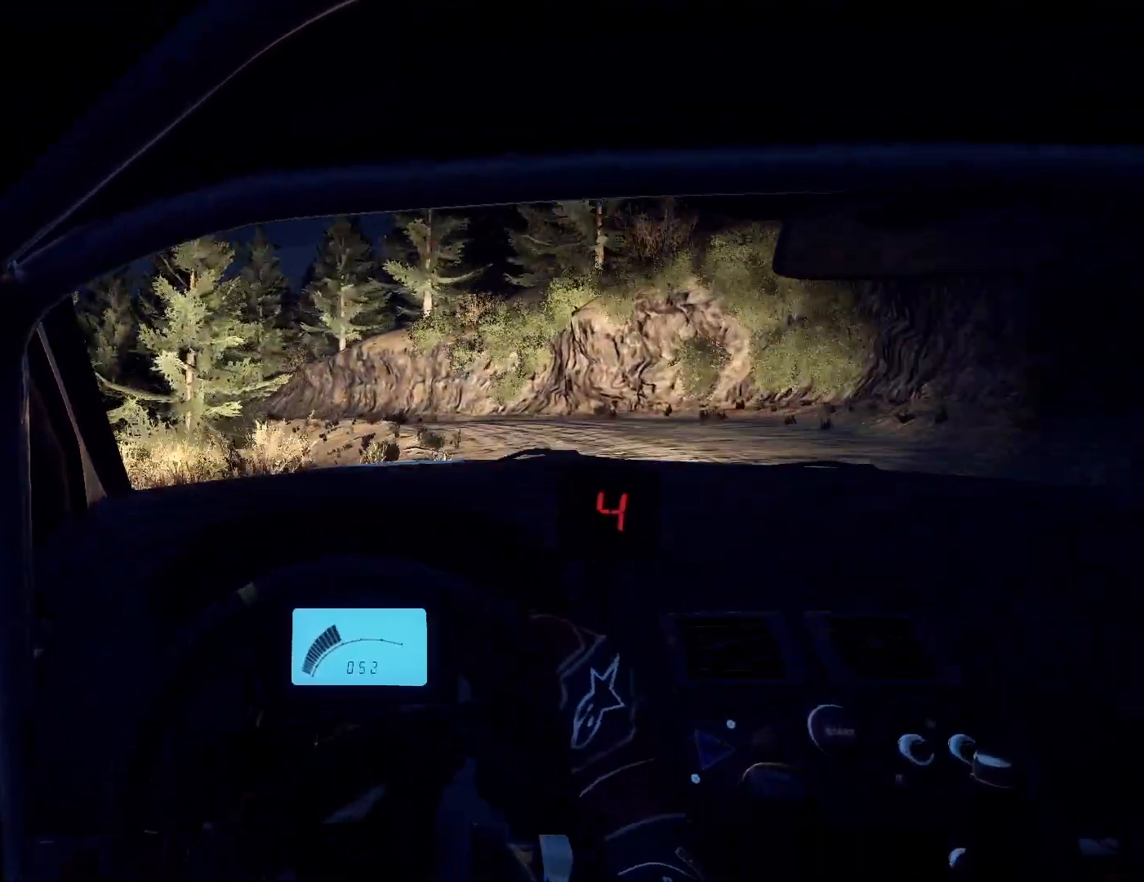
{"buttons": [], "left_stick": "right", "right_stick": "up", "events": [[133, "L1", "up"], [133, "left_stick", "right"], [367, "right_stick", "up"]]}
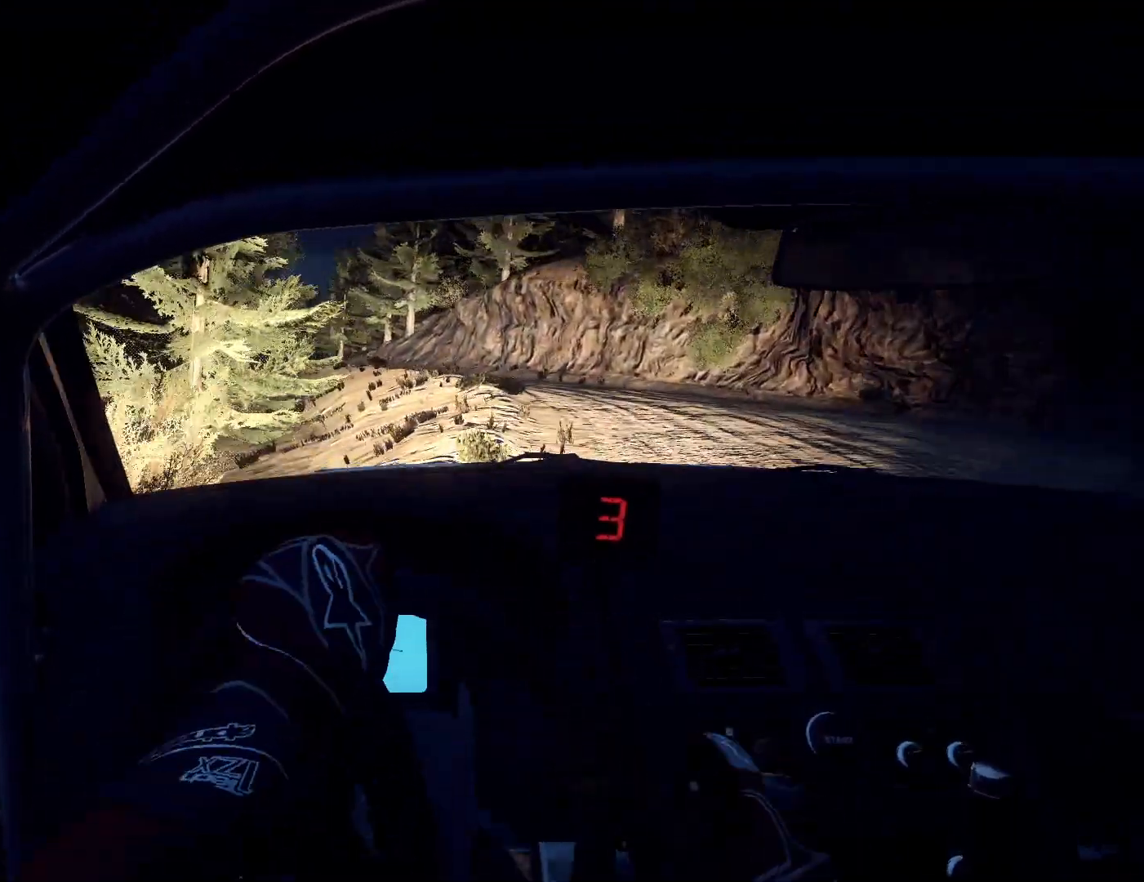
{"buttons": [], "left_stick": "left", "right_stick": "up", "events": [[33, "right_stick", "center"], [100, "left_stick", "center"], [167, "left_stick", "left"], [267, "right_stick", "up"]]}
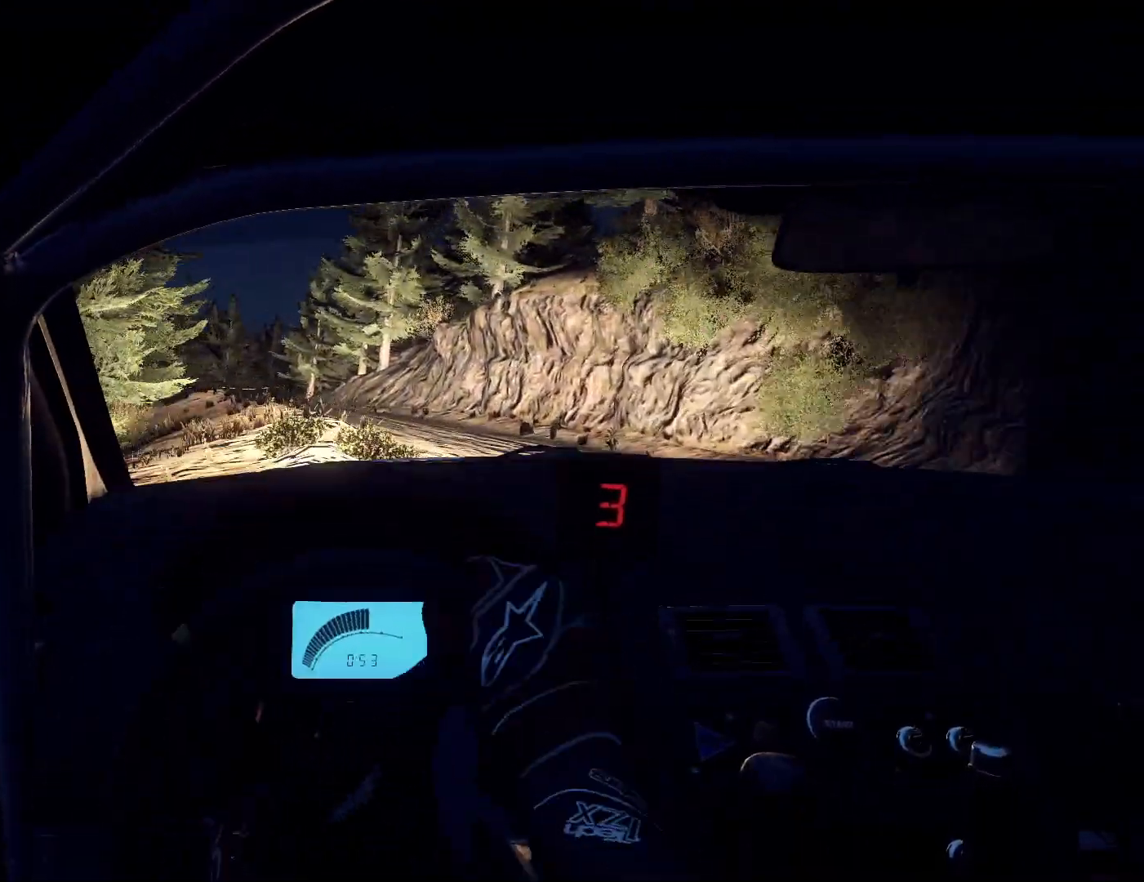
{"buttons": [], "left_stick": "center", "right_stick": "center", "events": [[67, "right_stick", "center"], [100, "left_stick", "center"], [233, "right_stick", "up"], [300, "left_stick", "down-left"], [367, "right_stick", "center"], [400, "left_stick", "center"]]}
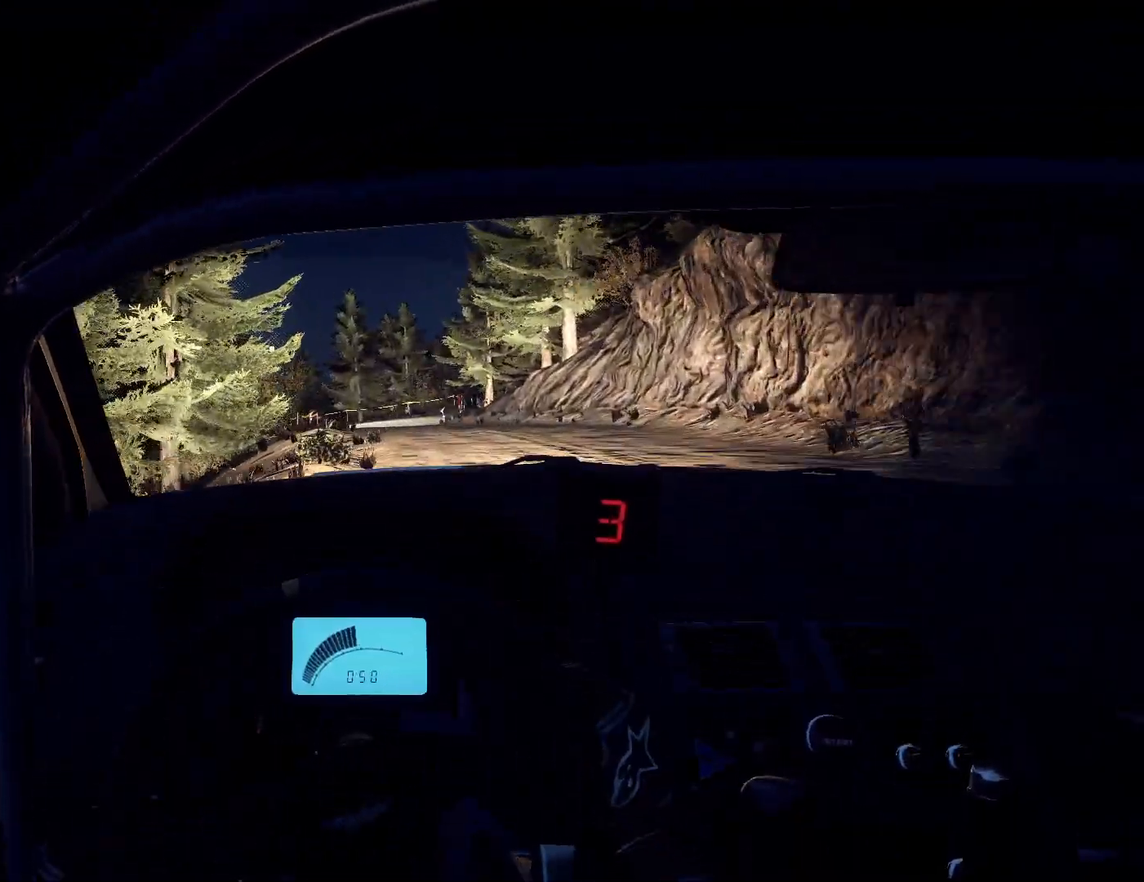
{"buttons": [], "left_stick": "center", "right_stick": "up", "events": [[67, "left_stick", "right"], [133, "right_stick", "up"], [200, "left_stick", "center"], [233, "right_stick", "center"], [367, "left_stick", "right"], [400, "right_stick", "up"], [500, "left_stick", "center"]]}
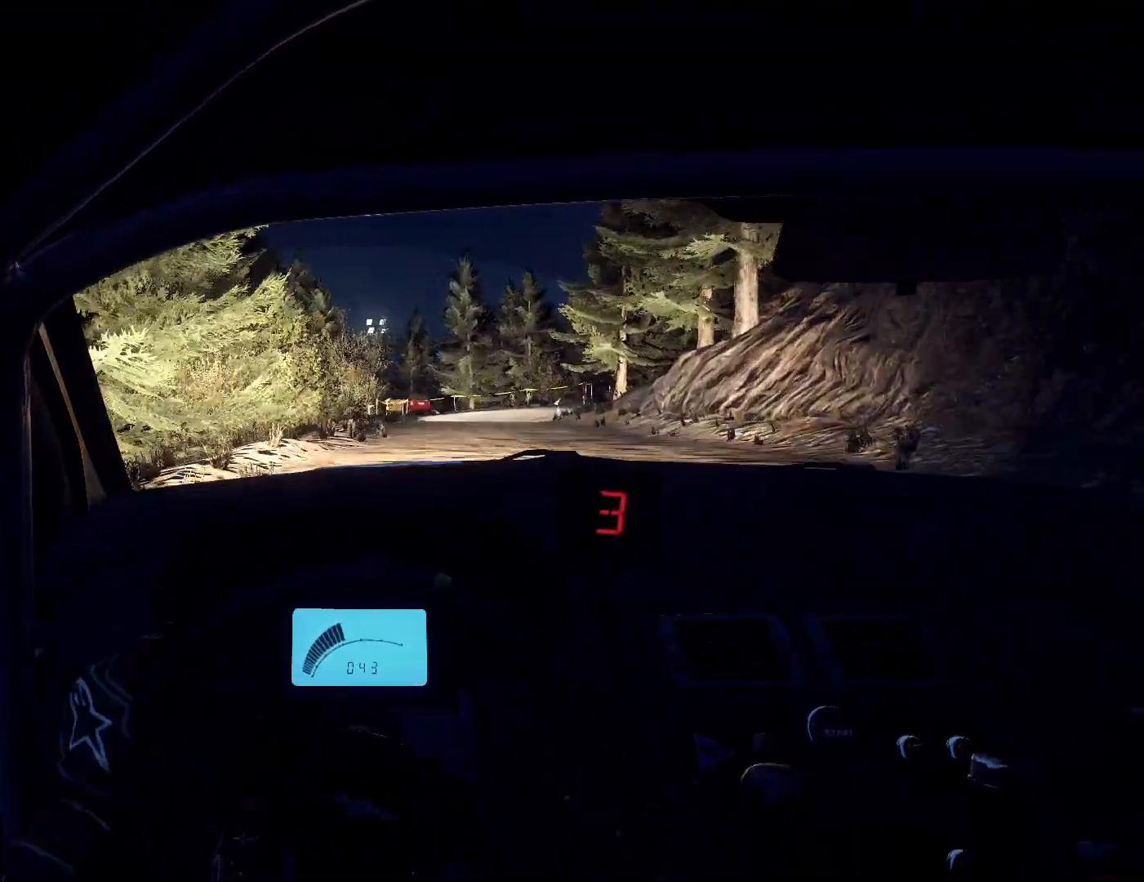
{"buttons": [], "left_stick": "right", "right_stick": "up", "events": [[433, "left_stick", "right"]]}
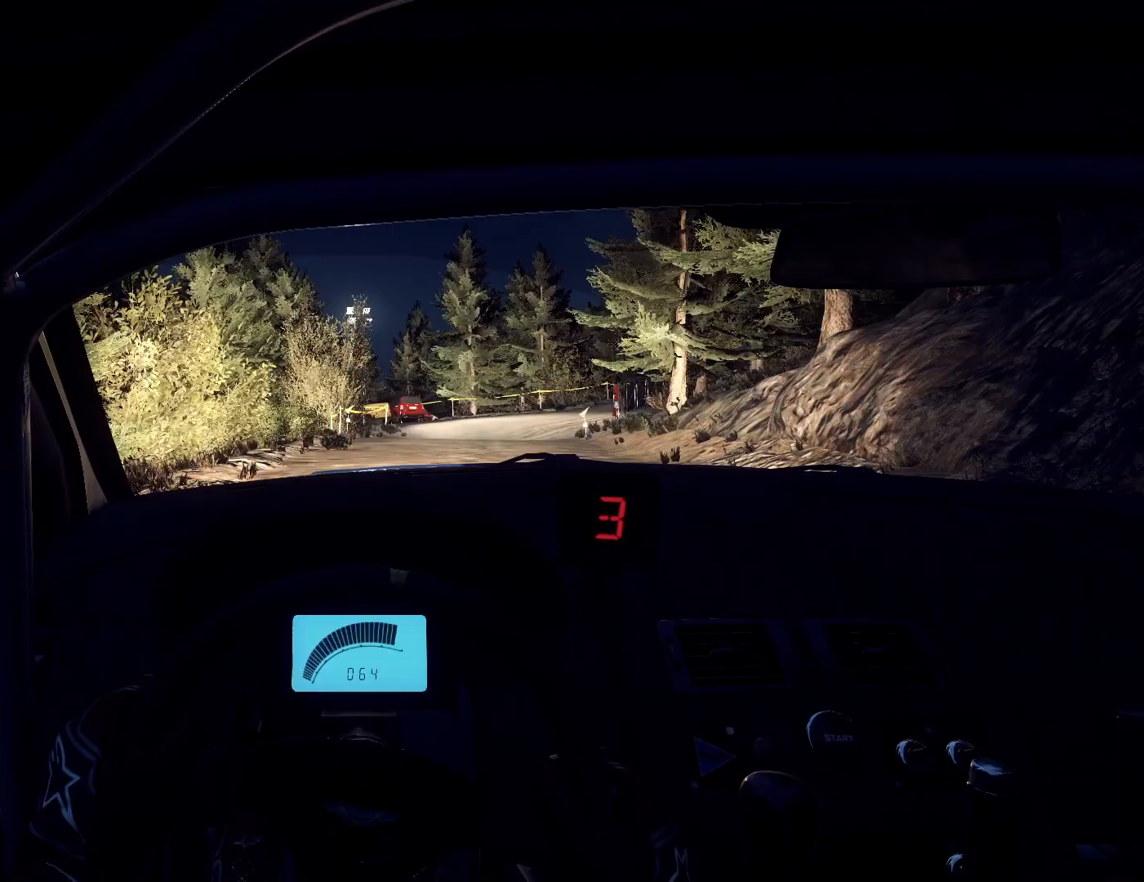
{"buttons": [], "left_stick": "right", "right_stick": "center", "events": [[400, "left_stick", "center"], [400, "right_stick", "center"], [500, "left_stick", "right"]]}
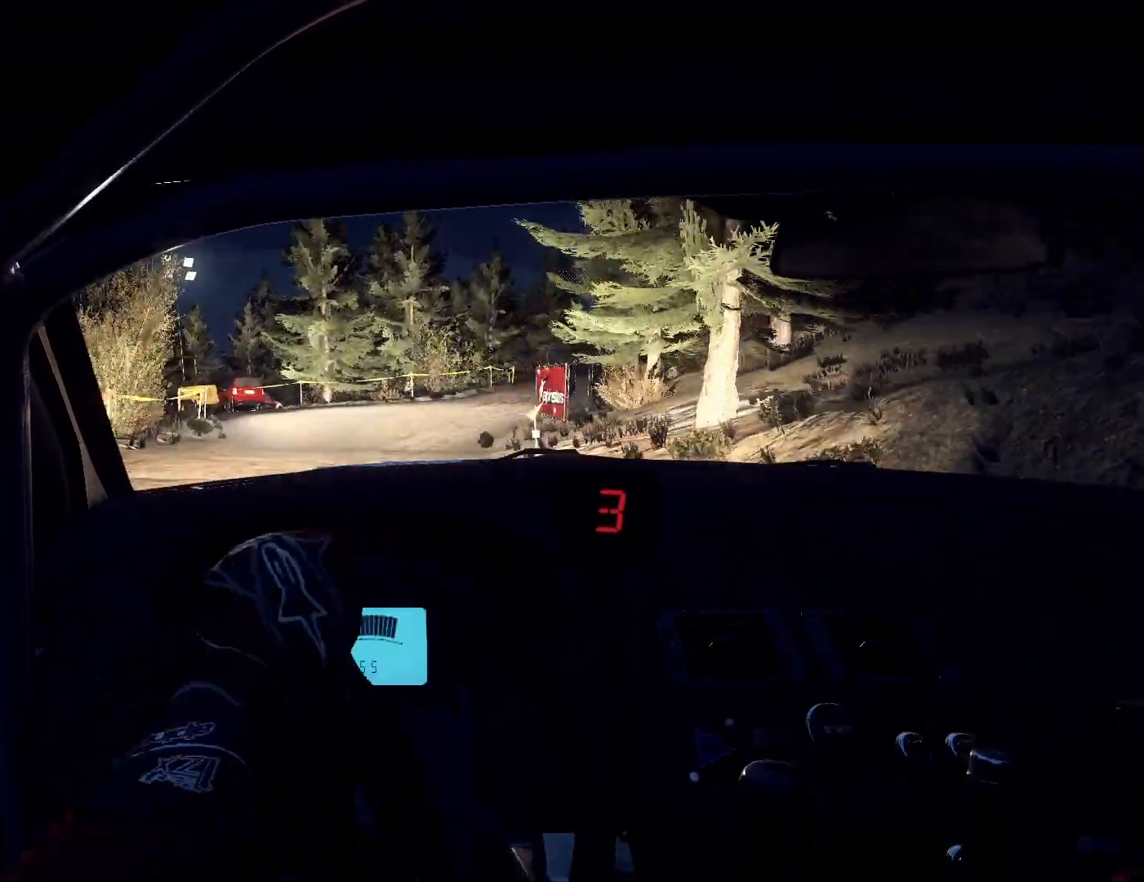
{"buttons": [], "left_stick": "down-left", "right_stick": "center", "events": [[100, "right_stick", "up"], [267, "left_stick", "center"], [267, "right_stick", "center"], [500, "left_stick", "down-left"]]}
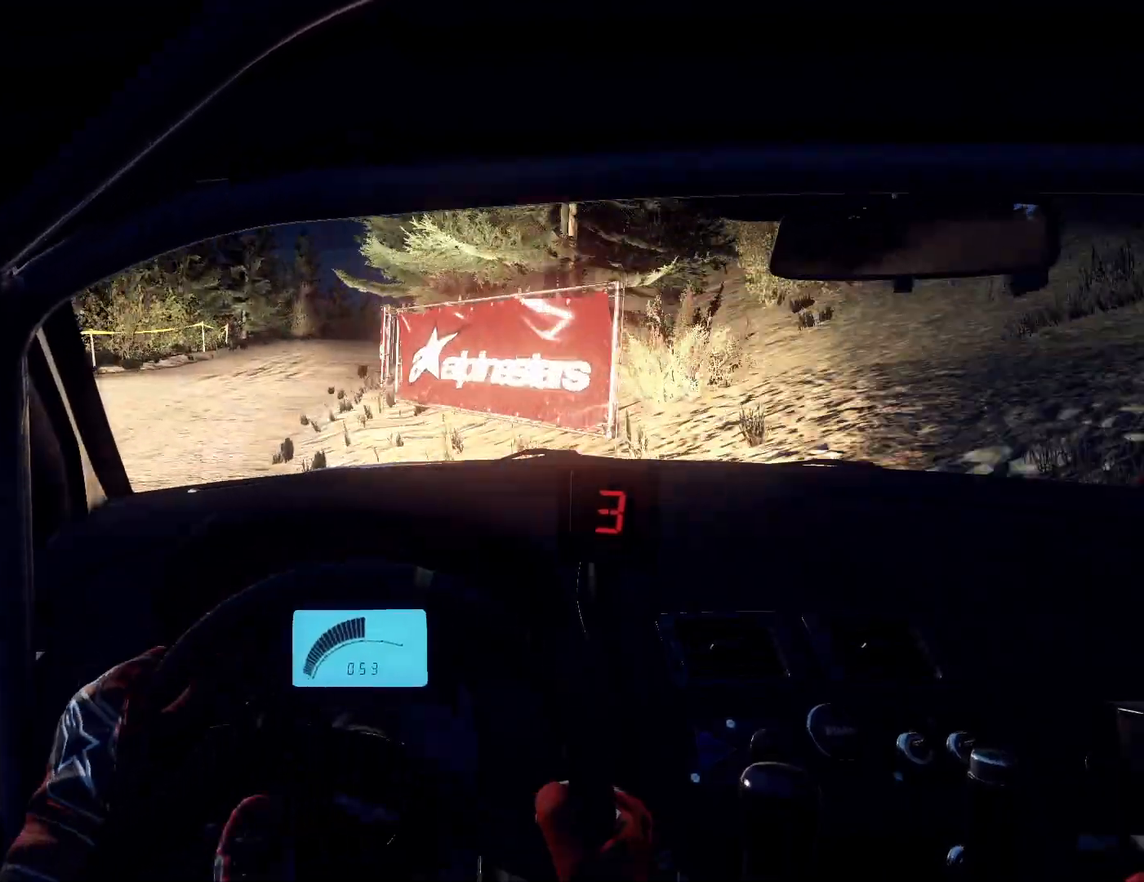
{"buttons": [], "left_stick": "left", "right_stick": "center", "events": [[300, "left_stick", "center"], [333, "right_stick", "up"], [367, "left_stick", "left"], [467, "right_stick", "center"]]}
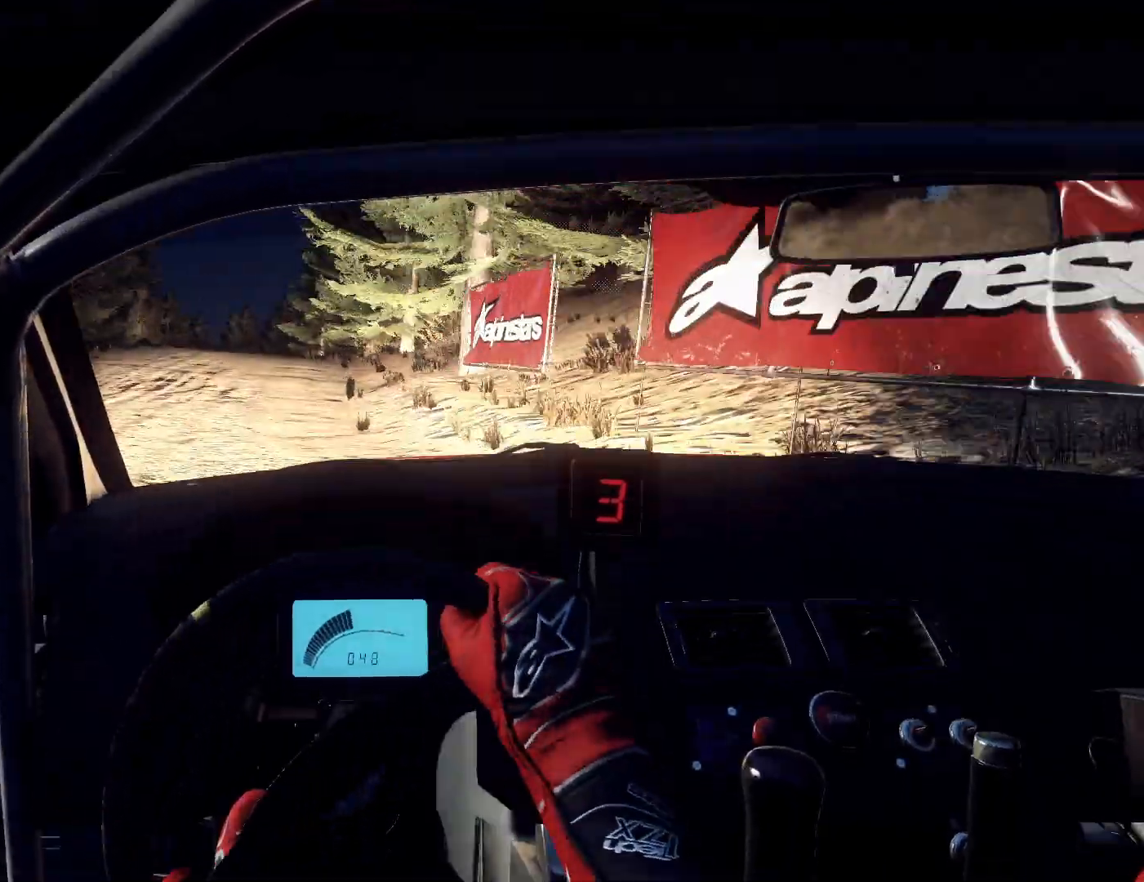
{"buttons": [], "left_stick": "center", "right_stick": "up", "events": [[67, "left_stick", "center"], [133, "right_stick", "up"], [400, "left_stick", "down-left"], [500, "left_stick", "center"]]}
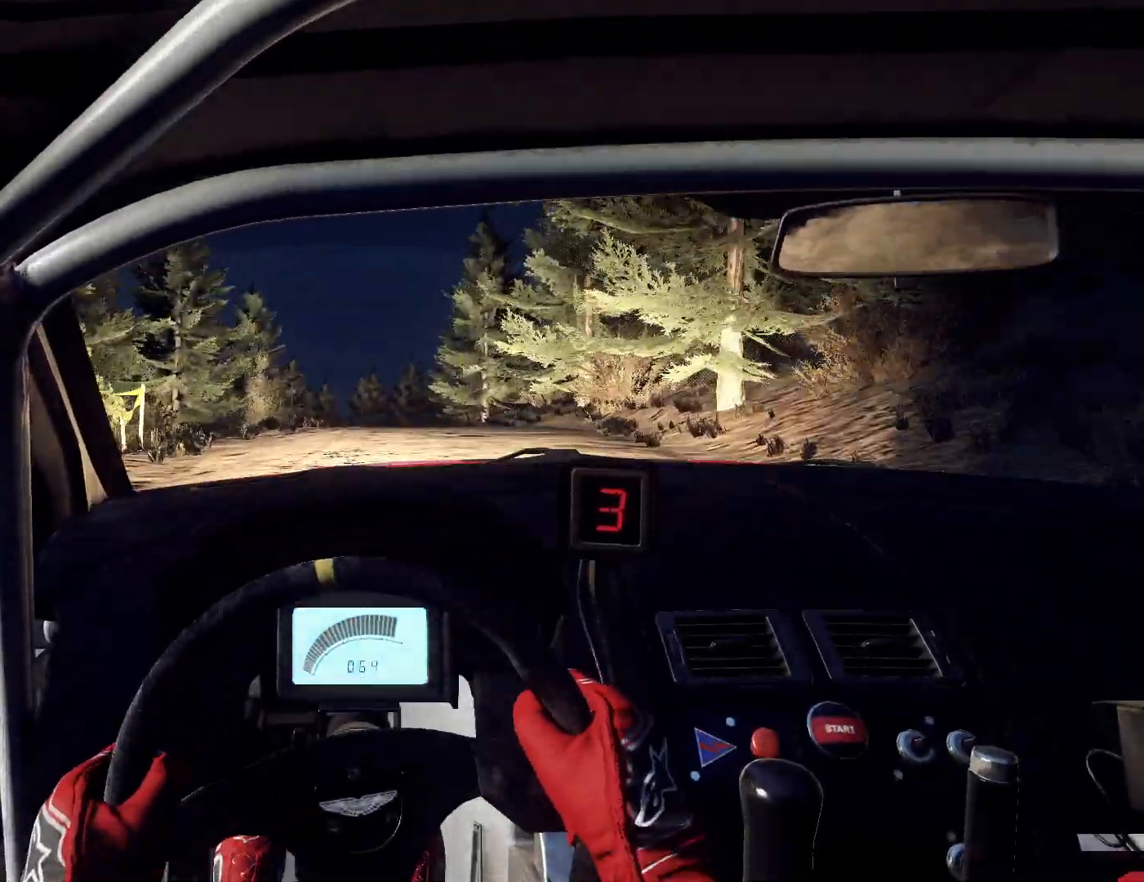
{"buttons": [], "left_stick": "center", "right_stick": "up", "events": [[100, "left_stick", "right"], [400, "R1", "down"], [500, "R1", "up"], [500, "left_stick", "center"]]}
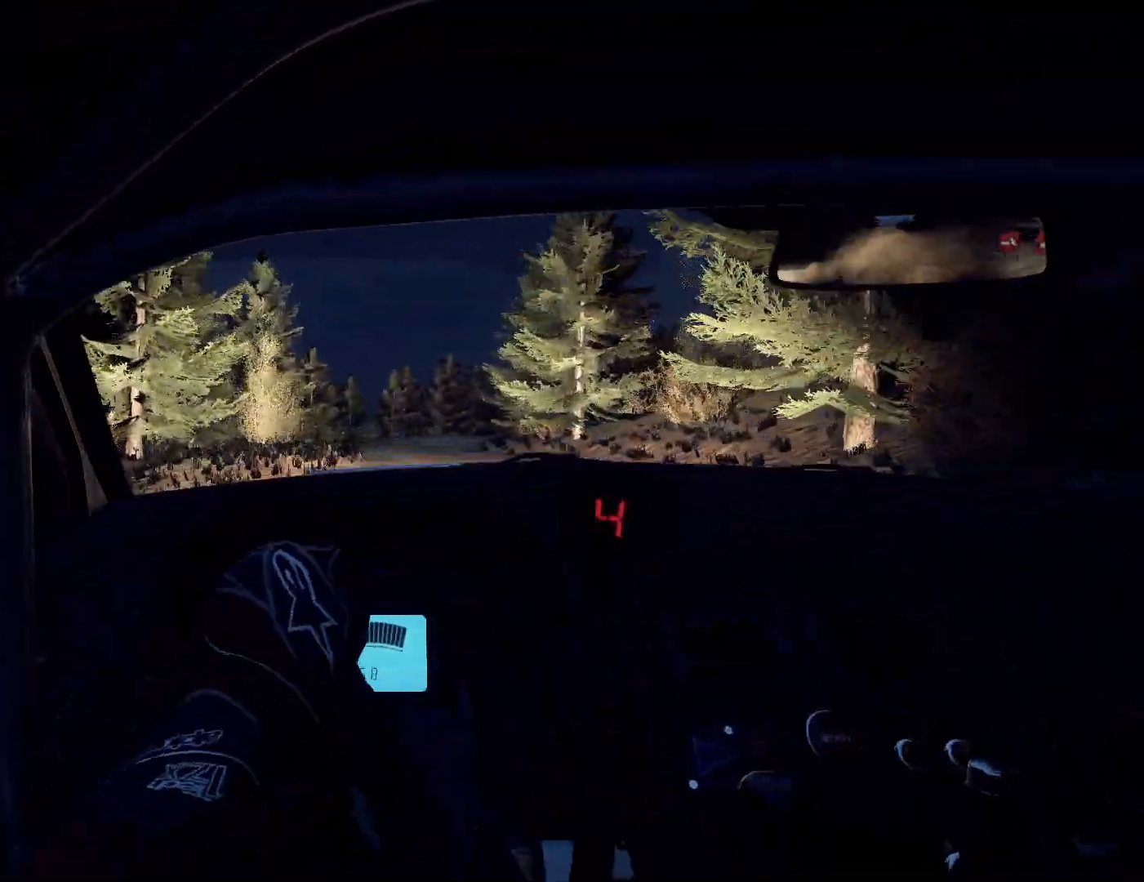
{"buttons": [], "left_stick": "center", "right_stick": "up", "events": [[100, "left_stick", "right"], [233, "left_stick", "center"]]}
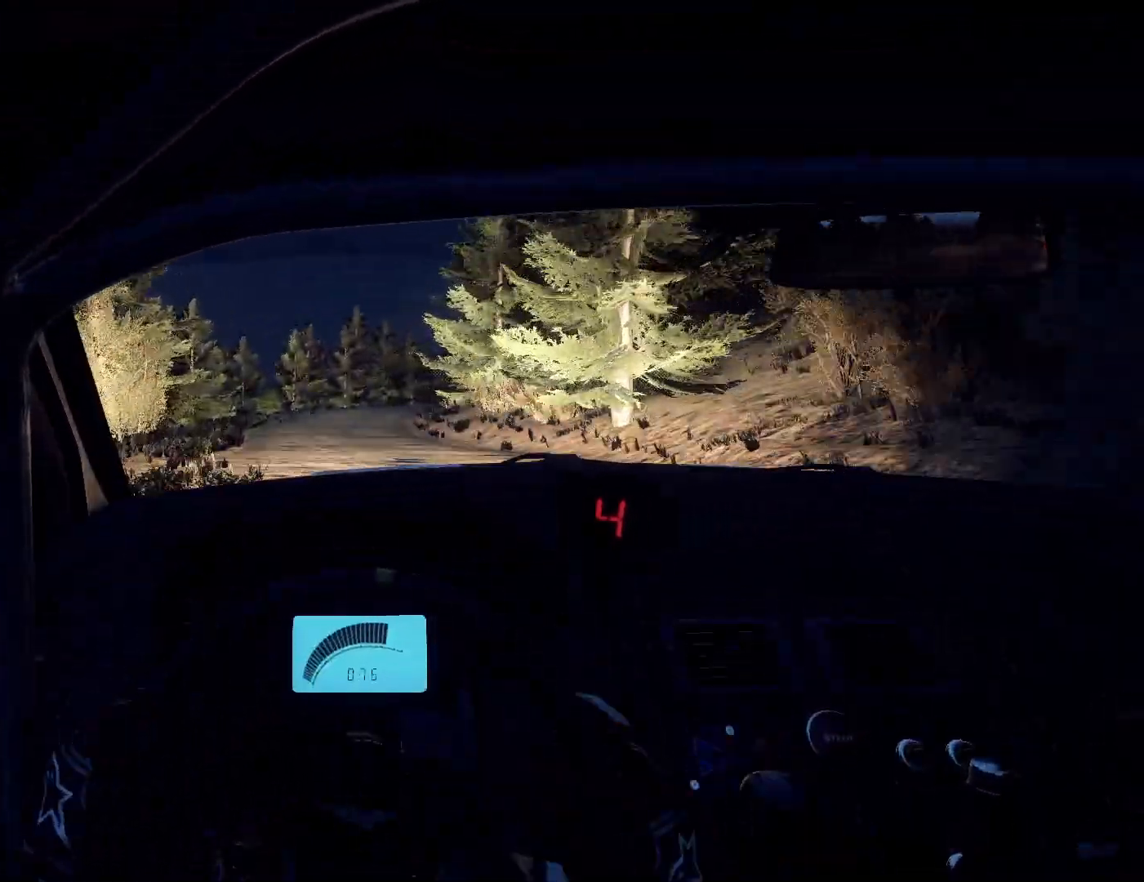
{"buttons": [], "left_stick": "right", "right_stick": "up", "events": [[33, "left_stick", "down-left"], [167, "left_stick", "center"], [300, "left_stick", "right"]]}
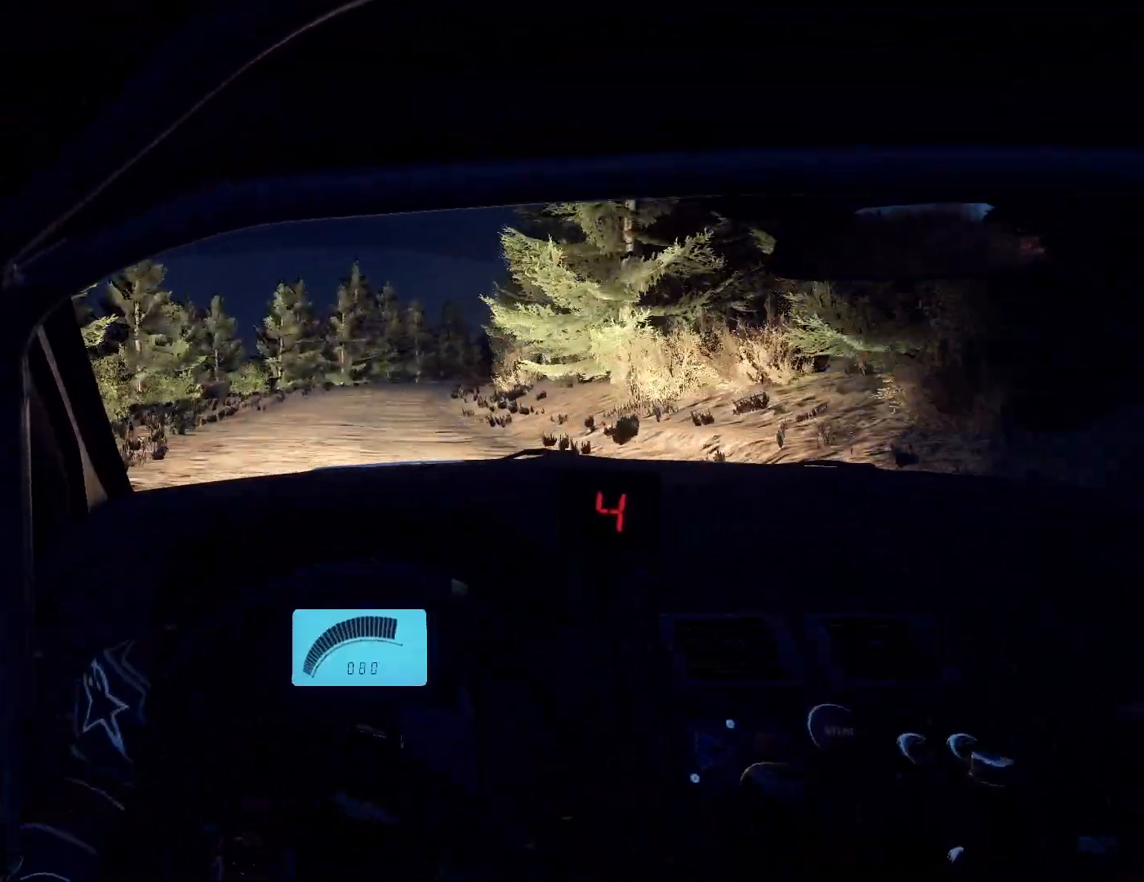
{"buttons": [], "left_stick": "center", "right_stick": "up", "events": [[200, "left_stick", "center"], [300, "R1", "down"], [367, "R1", "up"]]}
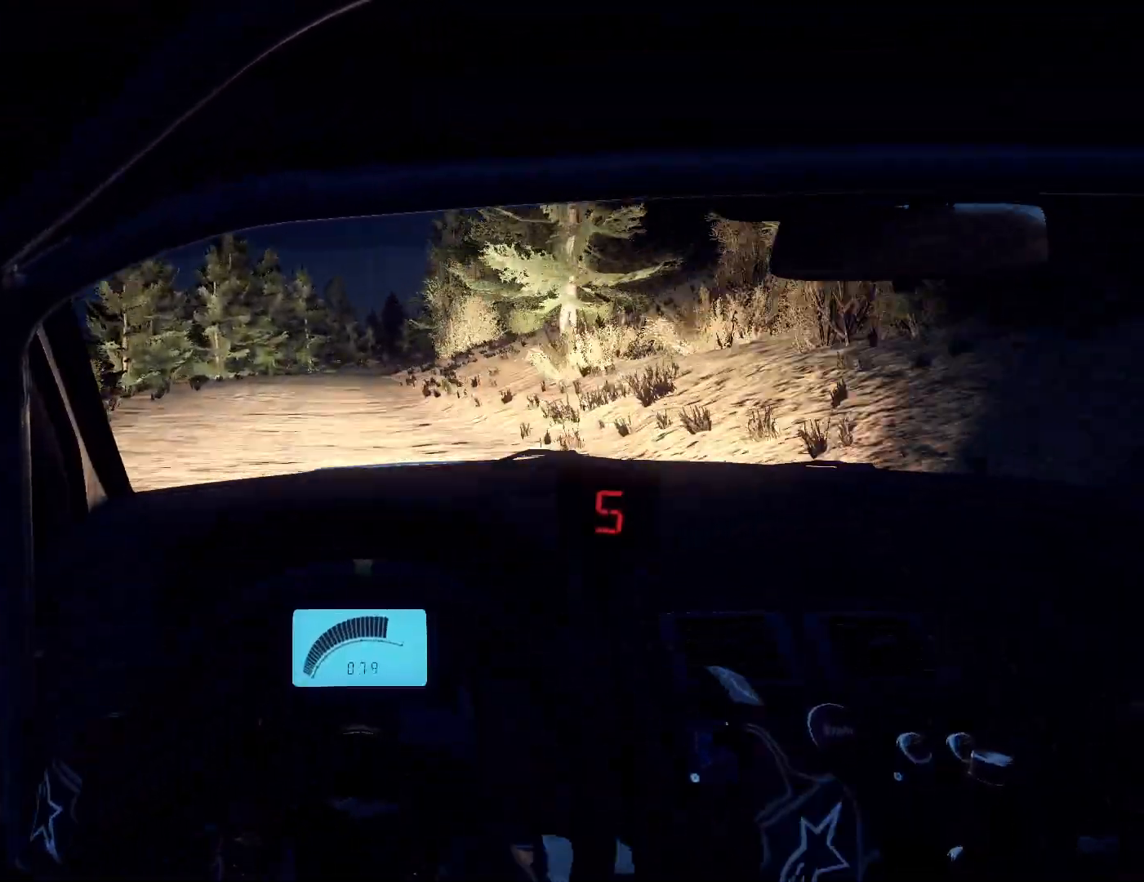
{"buttons": [], "left_stick": "center", "right_stick": "up", "events": [[233, "left_stick", "right"], [400, "left_stick", "center"]]}
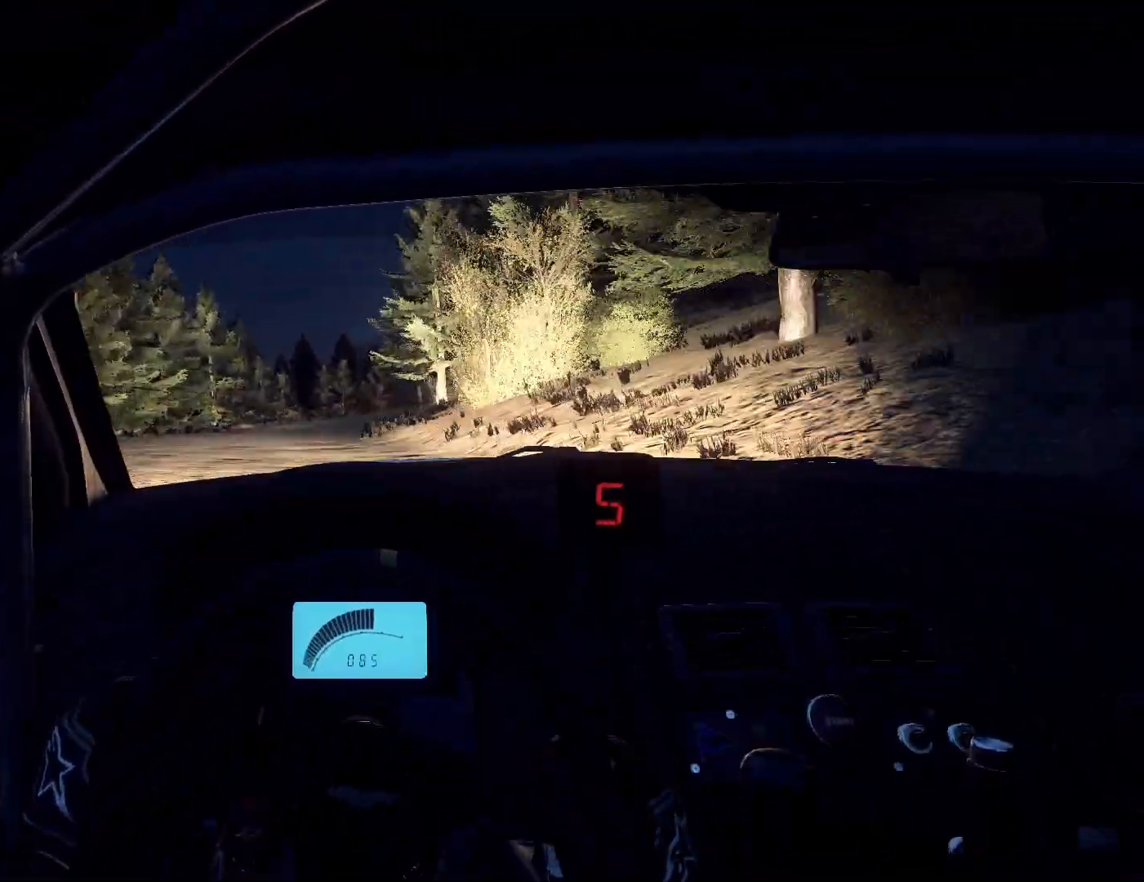
{"buttons": [], "left_stick": "right", "right_stick": "center", "events": [[33, "left_stick", "right"], [300, "left_stick", "center"], [367, "right_stick", "center"], [400, "left_stick", "right"]]}
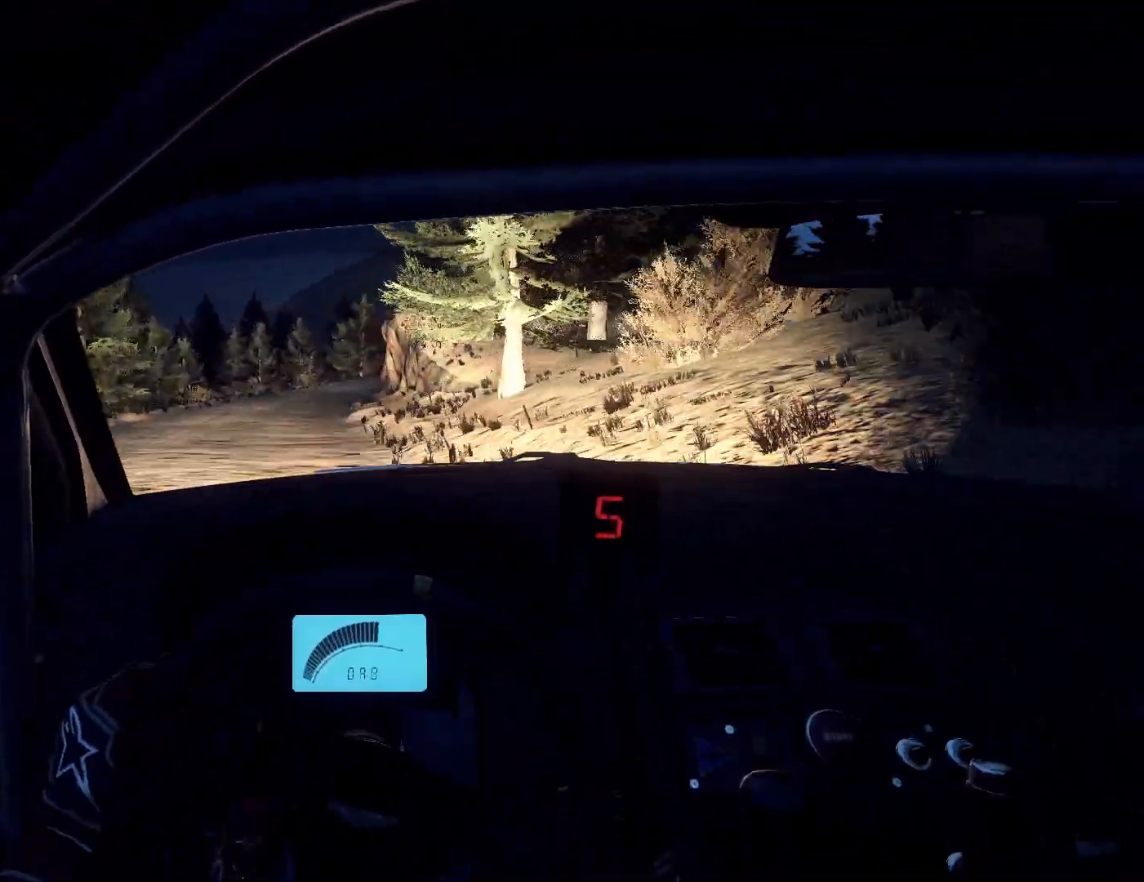
{"buttons": [], "left_stick": "down-left", "right_stick": "up", "events": [[33, "left_stick", "center"], [67, "right_stick", "up"], [133, "left_stick", "down-left"], [167, "right_stick", "center"], [333, "right_stick", "up"]]}
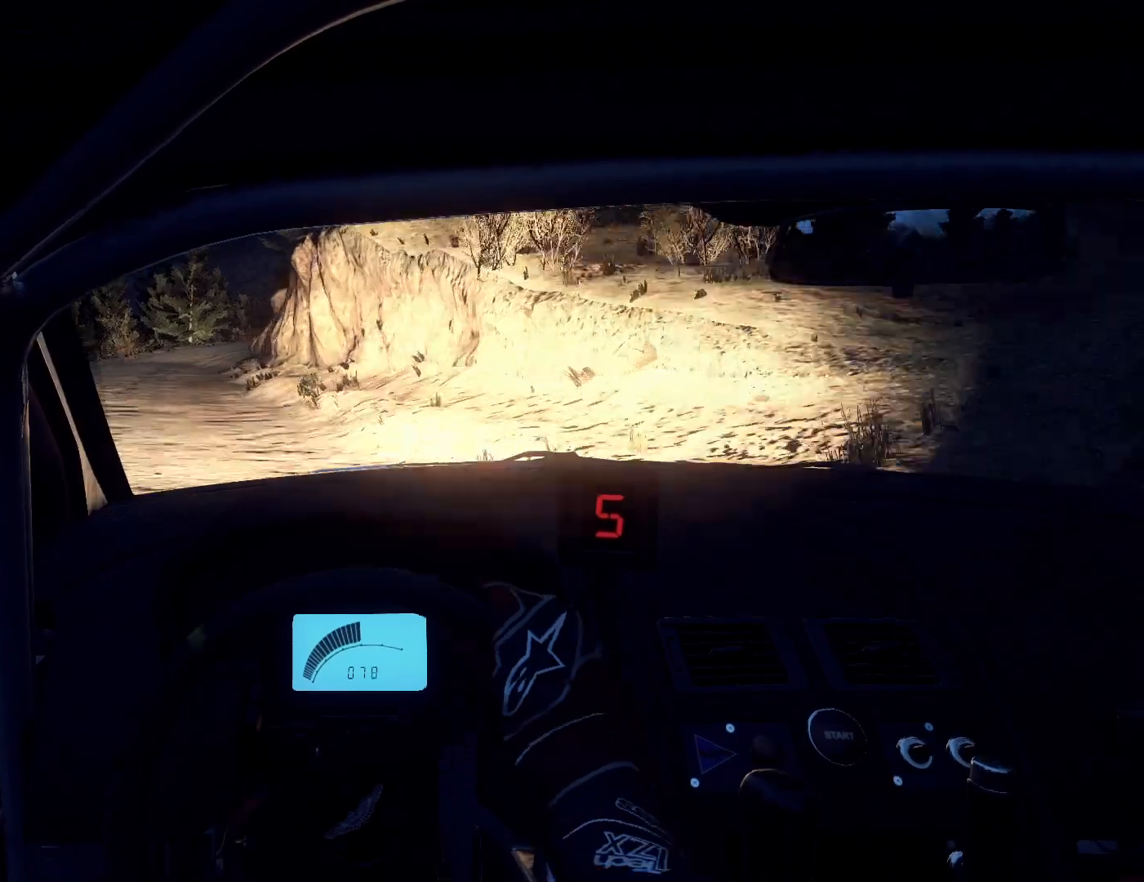
{"buttons": [], "left_stick": "right", "right_stick": "up", "events": [[167, "right_stick", "center"], [200, "left_stick", "center"], [333, "right_stick", "up"], [433, "left_stick", "right"]]}
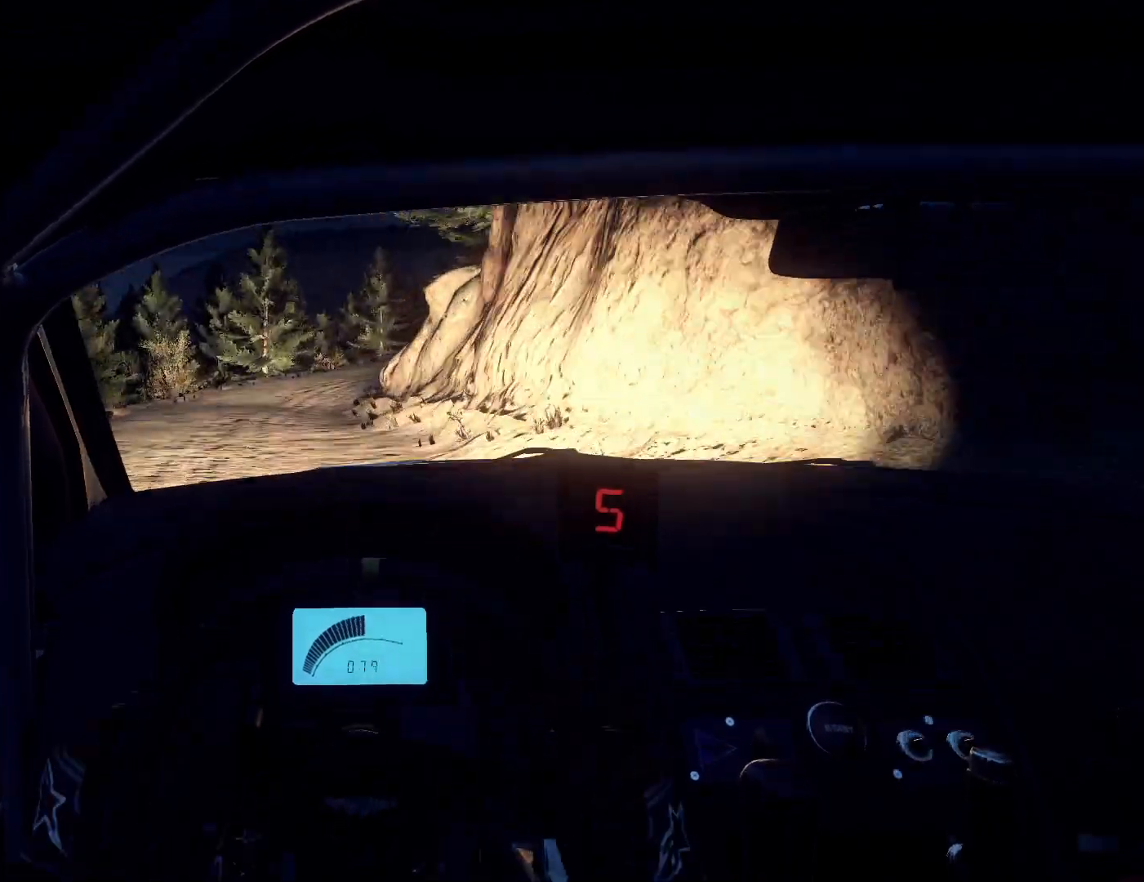
{"buttons": ["L2"], "left_stick": "center", "right_stick": "center", "events": [[33, "right_stick", "center"], [100, "L2", "down"], [167, "L2", "up"], [300, "L2", "down"], [333, "L2", "up"], [367, "left_stick", "center"], [433, "L2", "down"]]}